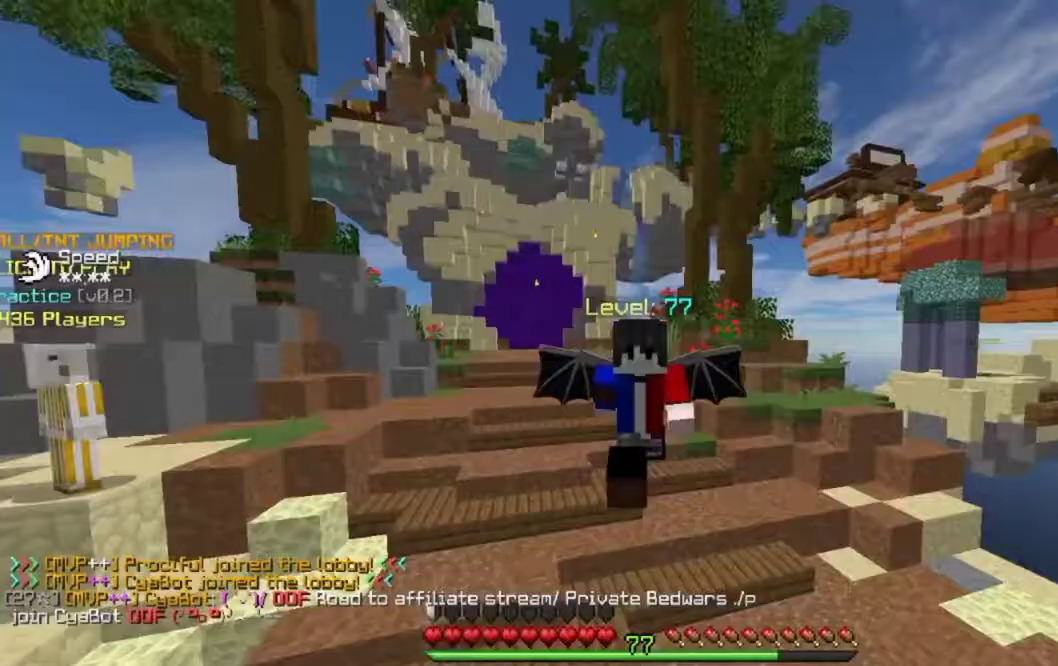
Gameplay with keyboard and mouse; each line is a JSON object with the keys and mouse buttons held at the frame after it. "events" lists presses ("down") and releases ("up") of "down", "left", "right", "space", "up", "mouse_left" and "mouse_right" between this image and that frame as [ms after this image, input, new state], when the widget could be followed in between. "mouse_left", "mouse_right" = the "left", "right" buttons of the "mouse" list. No other keys are recorded. Fast repeated clicks can show as one long hold. Mouse movement is not recorded.
{"keys": ["up"], "mouse": ["left"], "events": [[250, "space", "down"], [283, "mouse_left", "down"], [400, "mouse_left", "up"], [417, "space", "up"], [433, "mouse_left", "down"]]}
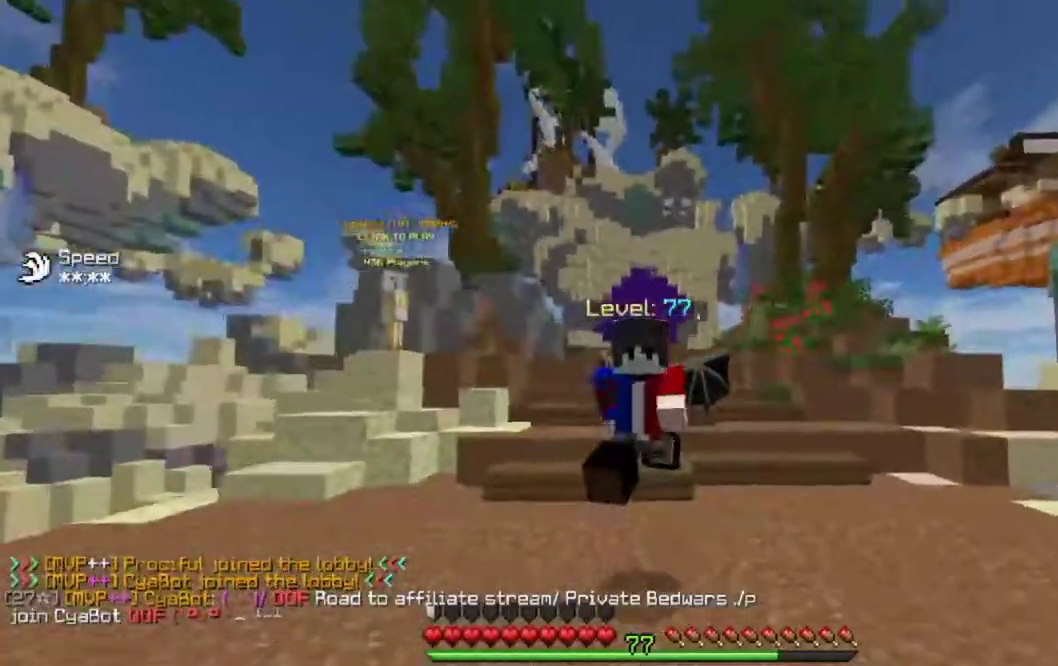
{"keys": ["space", "up"], "mouse": ["left"], "events": [[233, "mouse_left", "up"], [283, "mouse_left", "down"], [467, "space", "down"]]}
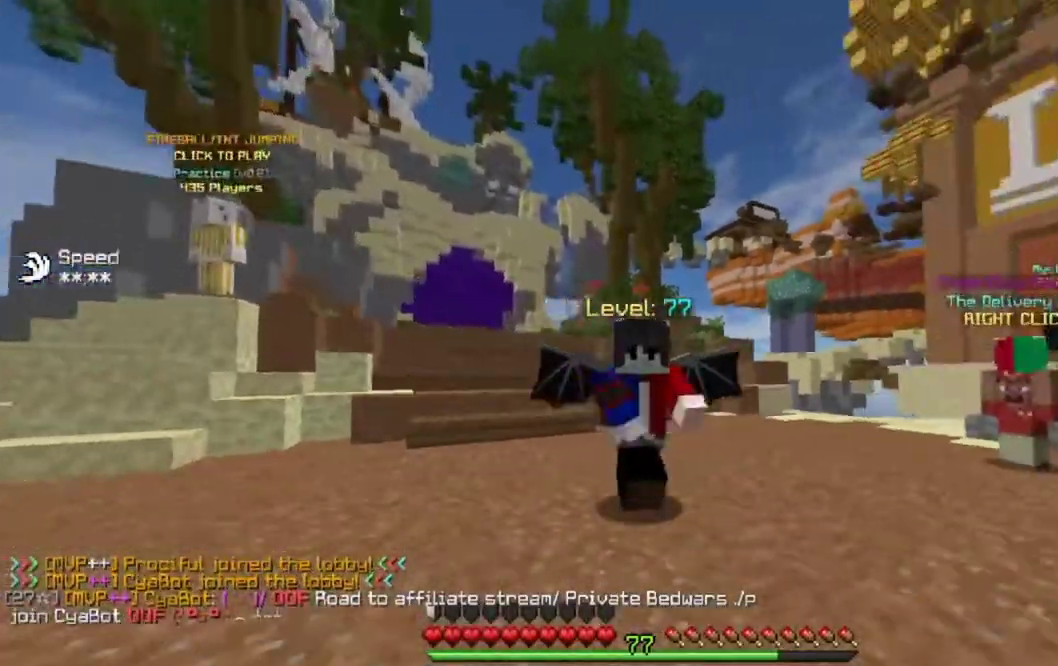
{"keys": [], "mouse": []}
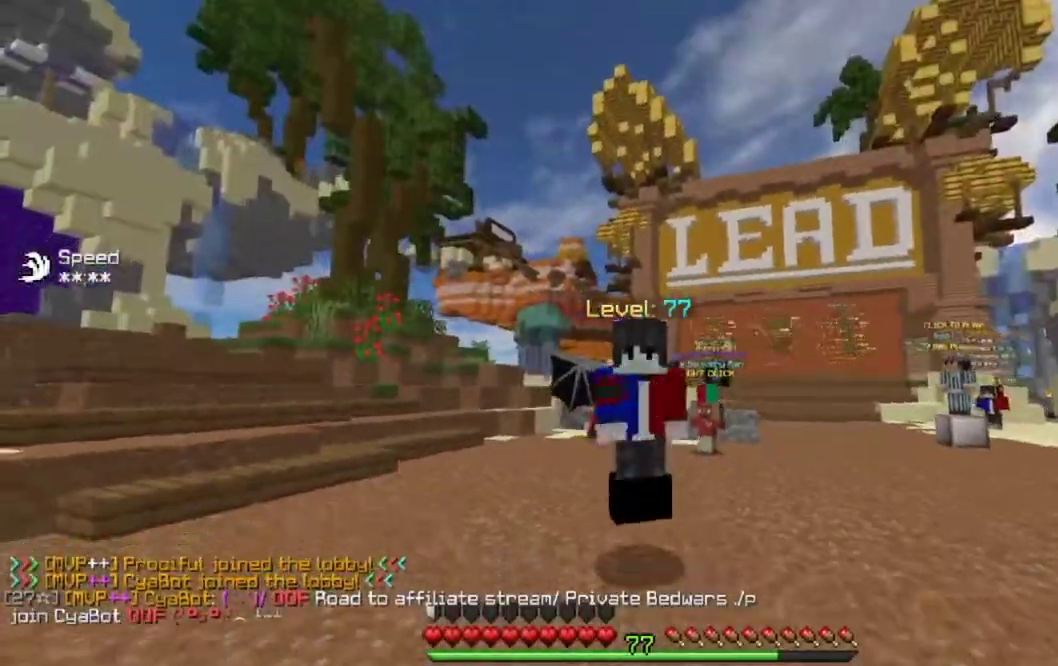
{"keys": [], "mouse": ["left"], "events": [[300, "mouse_left", "down"], [400, "mouse_left", "up"], [467, "mouse_left", "down"]]}
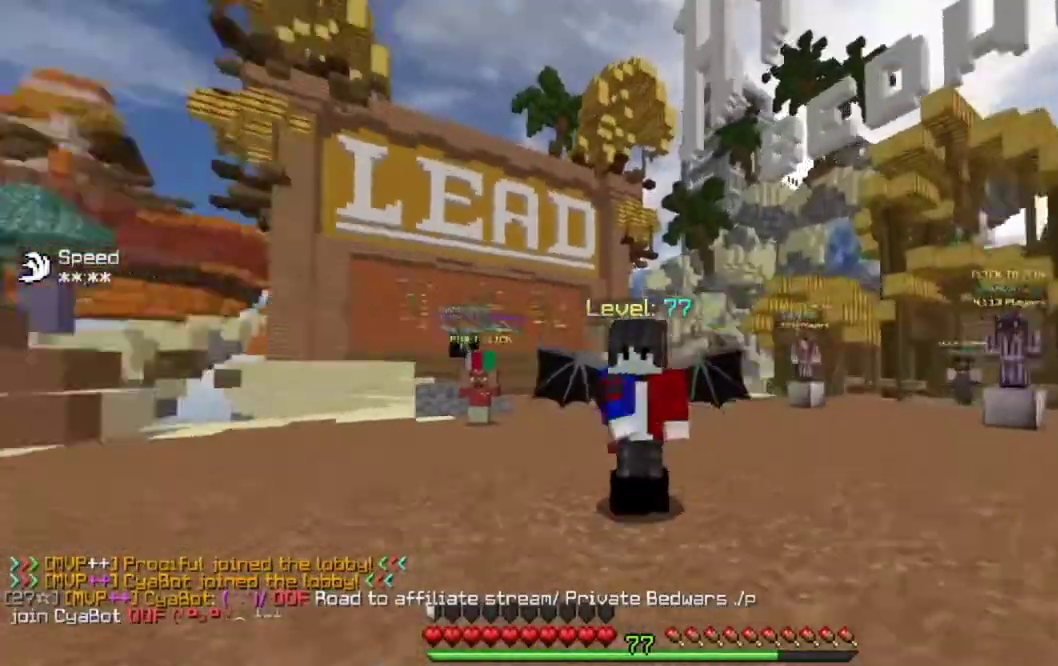
{"keys": [], "mouse": ["left"], "events": [[83, "mouse_left", "up"], [150, "mouse_left", "down"]]}
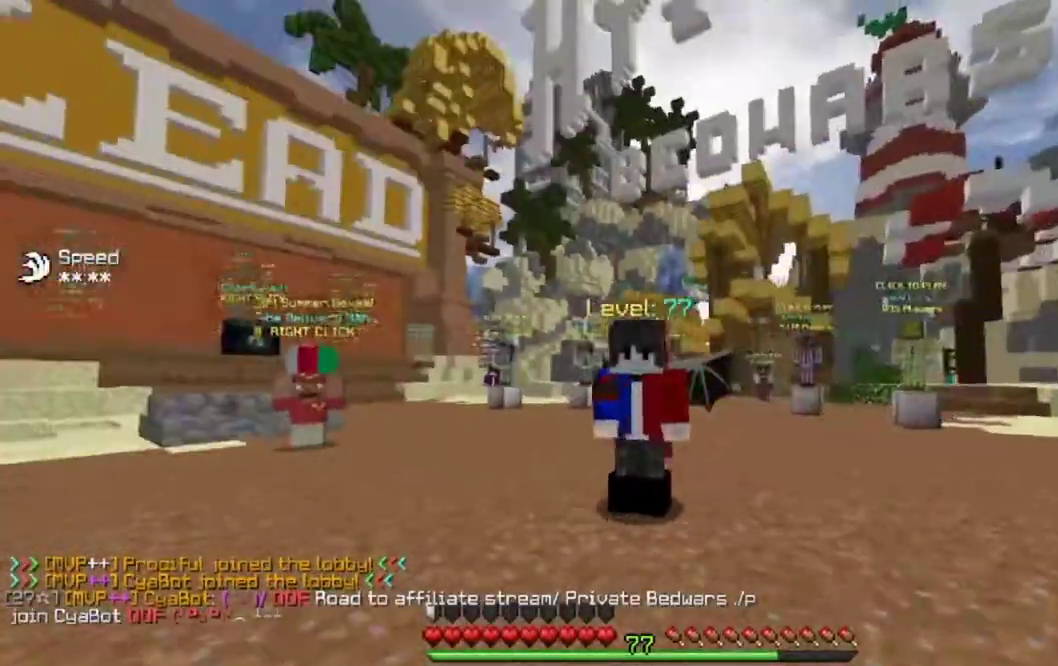
{"keys": [], "mouse": [], "events": [[67, "mouse_left", "up"], [167, "mouse_left", "down"], [383, "mouse_left", "up"]]}
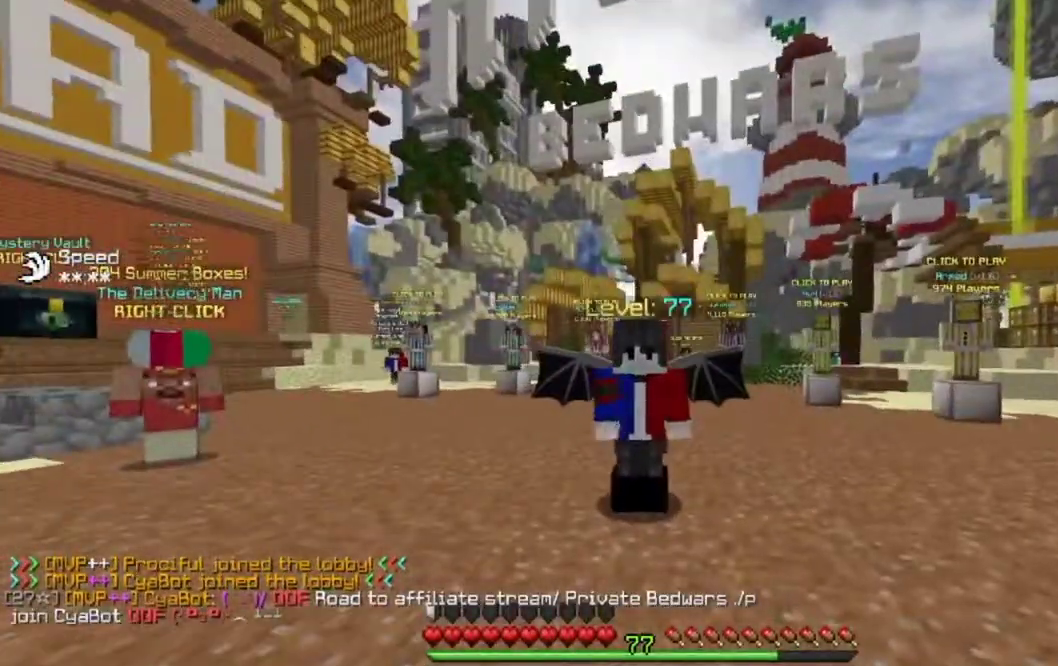
{"keys": [], "mouse": [], "events": []}
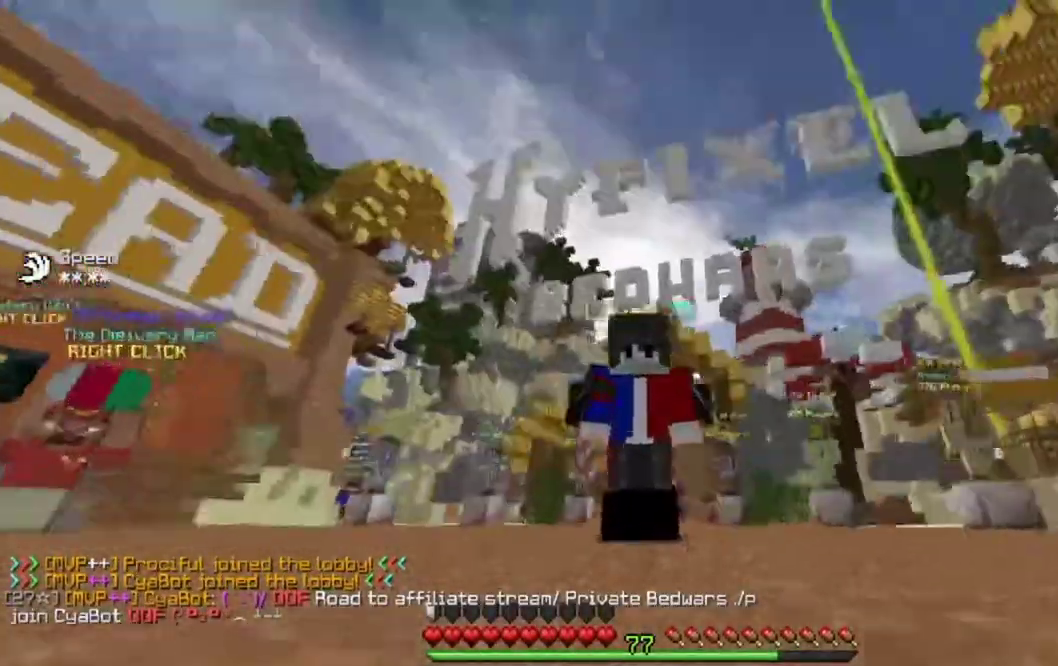
{"keys": [], "mouse": [], "events": []}
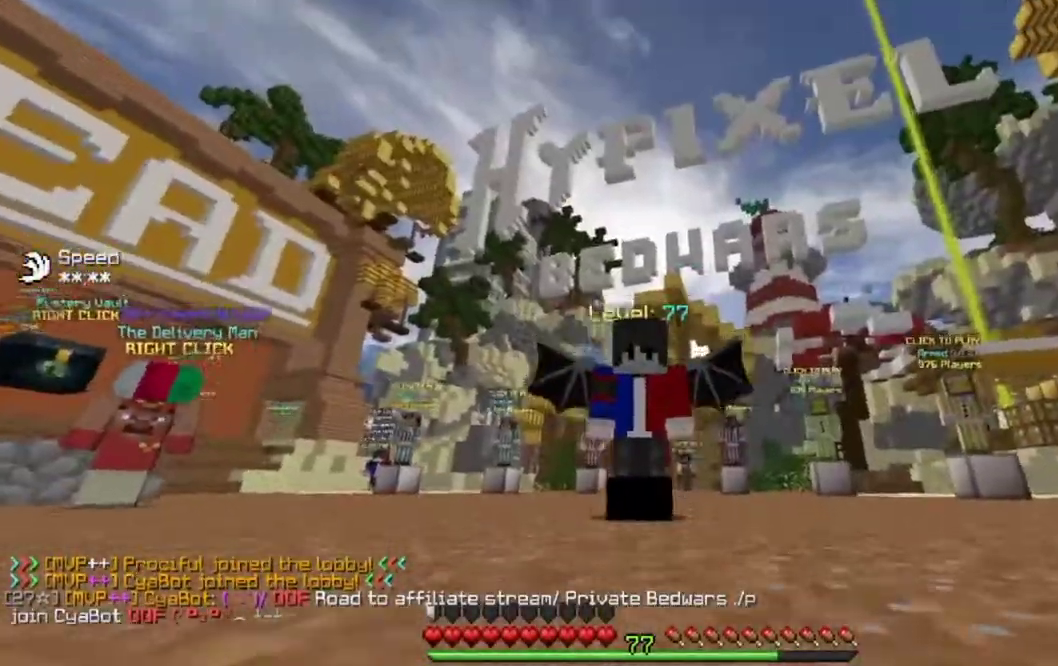
{"keys": [], "mouse": [], "events": []}
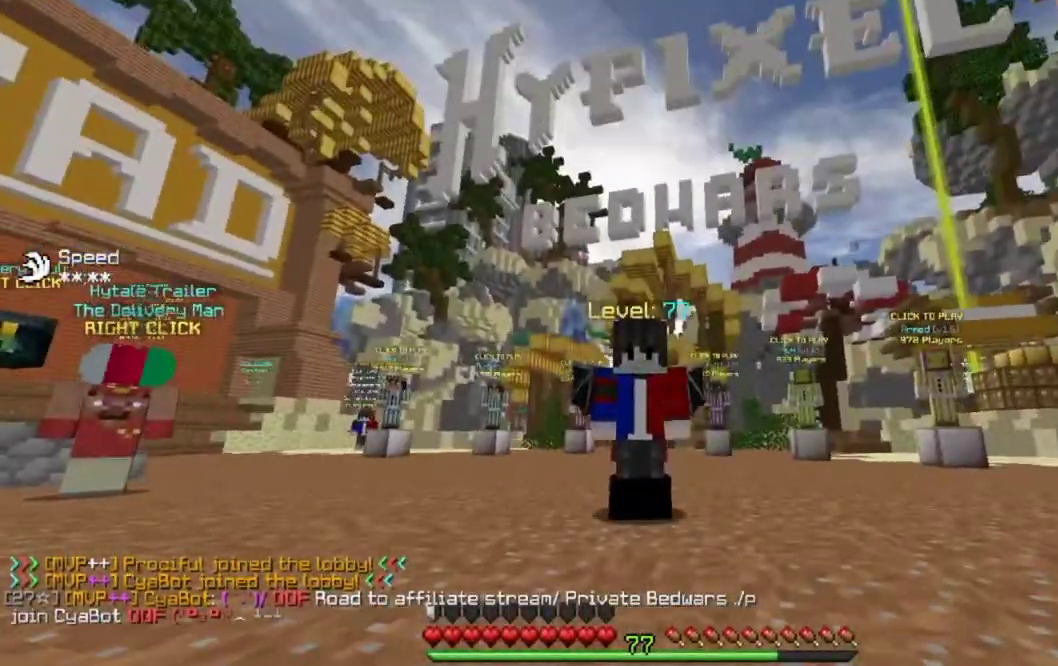
{"keys": [], "mouse": [], "events": []}
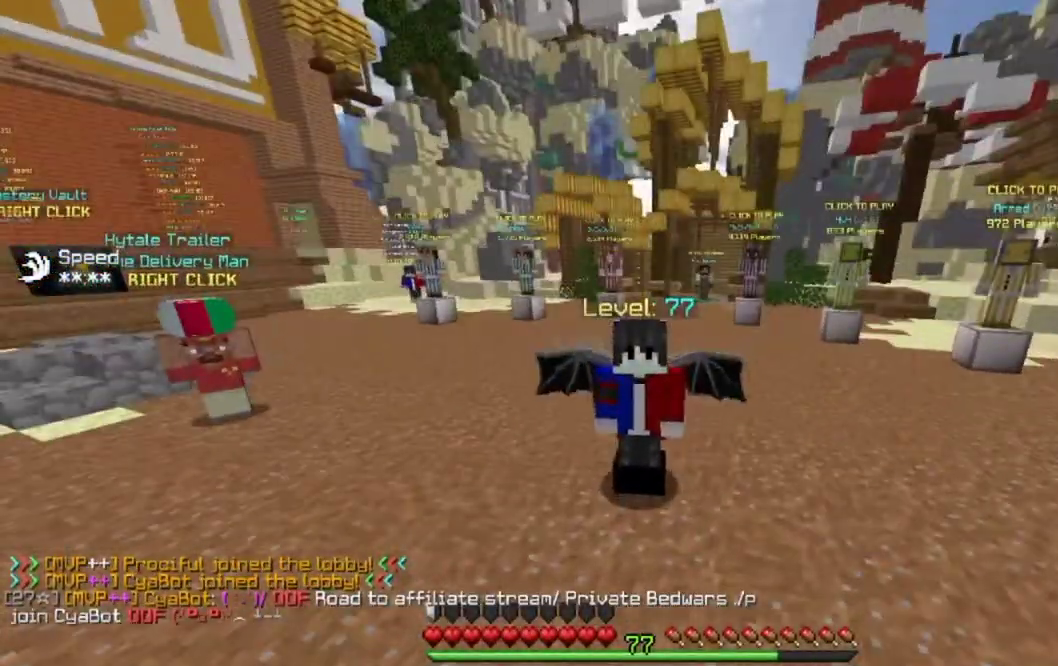
{"keys": [], "mouse": ["left"], "events": [[283, "mouse_left", "down"], [400, "mouse_left", "up"], [483, "mouse_left", "down"]]}
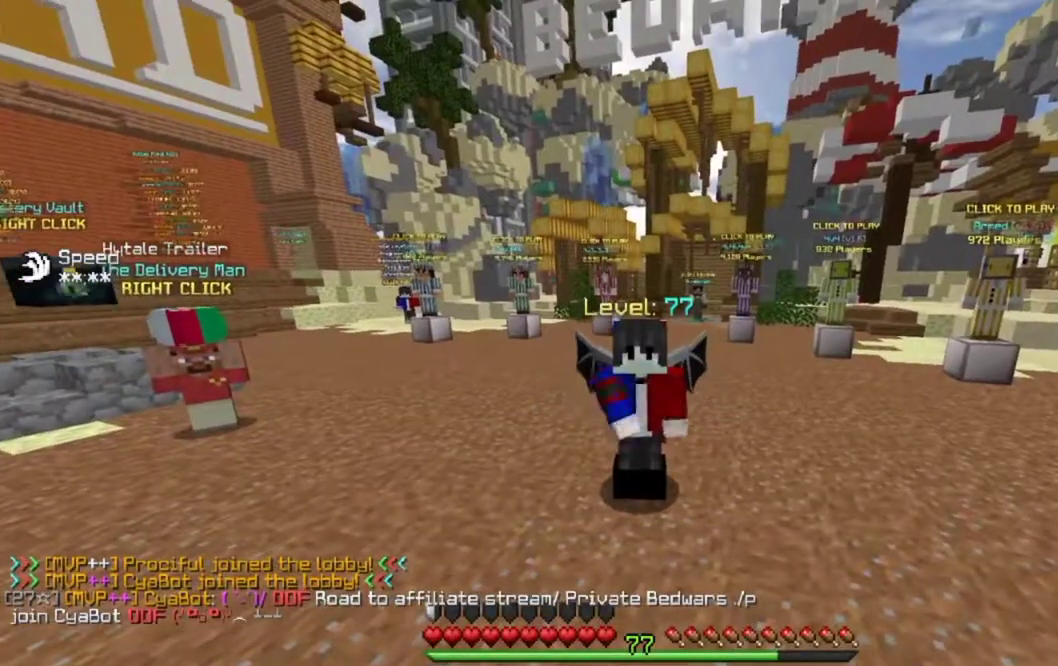
{"keys": [], "mouse": ["left"], "events": [[67, "mouse_left", "up"], [117, "mouse_left", "down"], [250, "mouse_left", "up"], [300, "mouse_left", "down"], [400, "mouse_left", "up"], [483, "mouse_left", "down"]]}
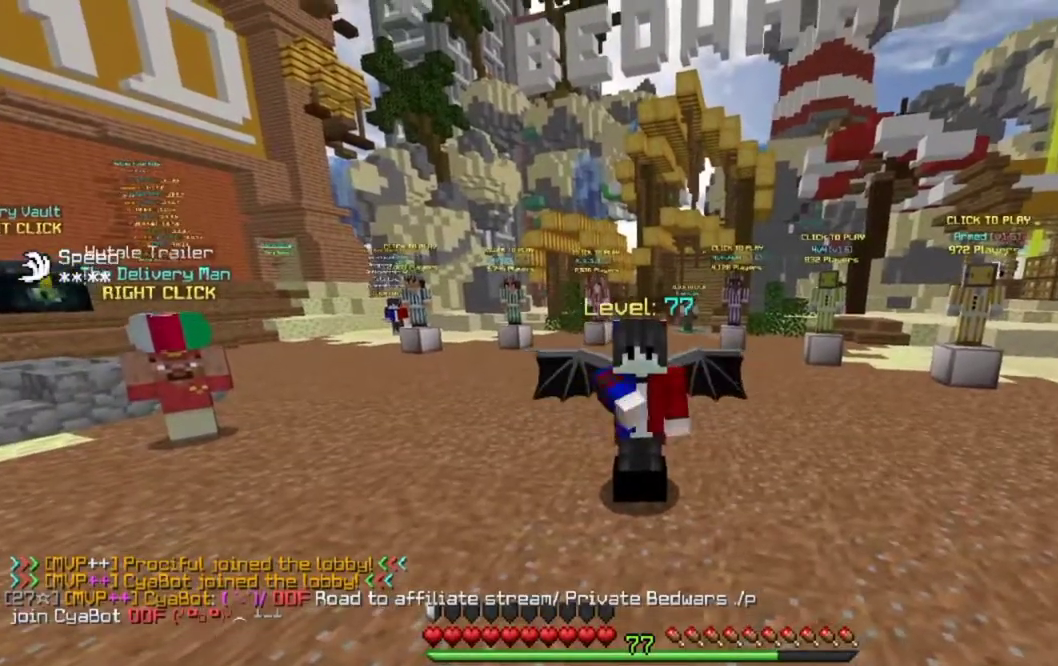
{"keys": [], "mouse": [], "events": [[67, "mouse_left", "up"]]}
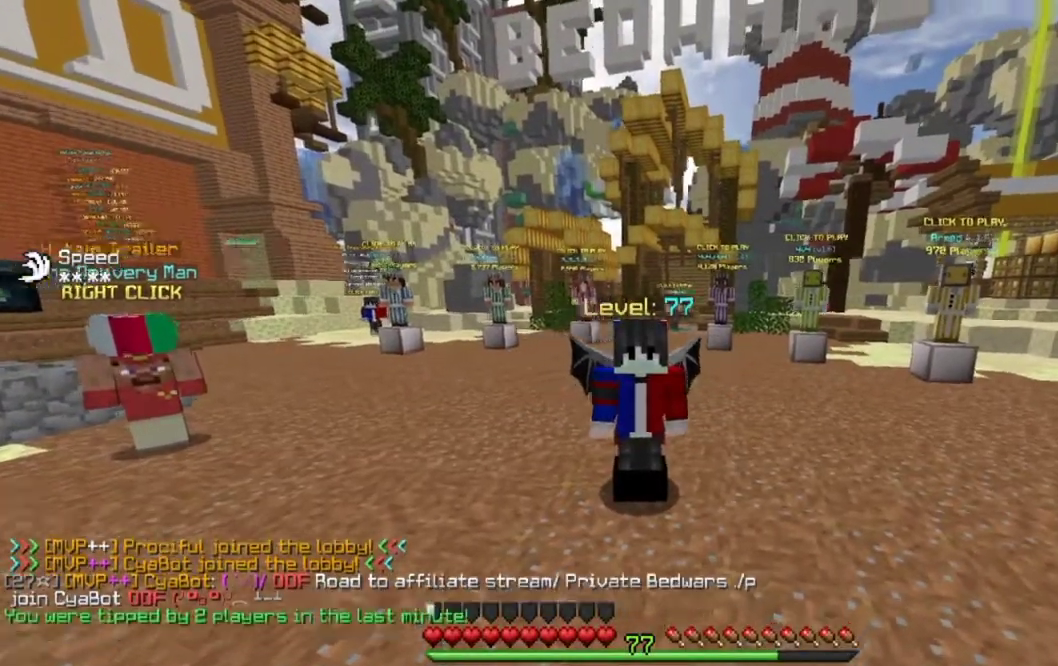
{"keys": [], "mouse": [], "events": []}
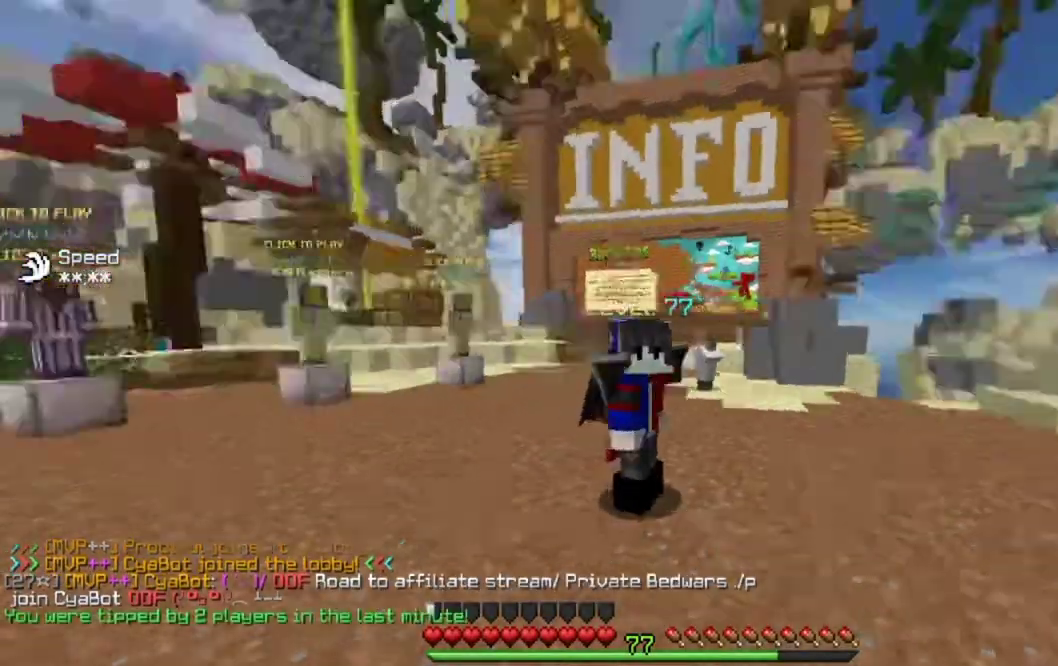
{"keys": ["space", "up"], "mouse": ["left"], "events": [[383, "up", "down"], [400, "space", "down"], [467, "mouse_left", "down"]]}
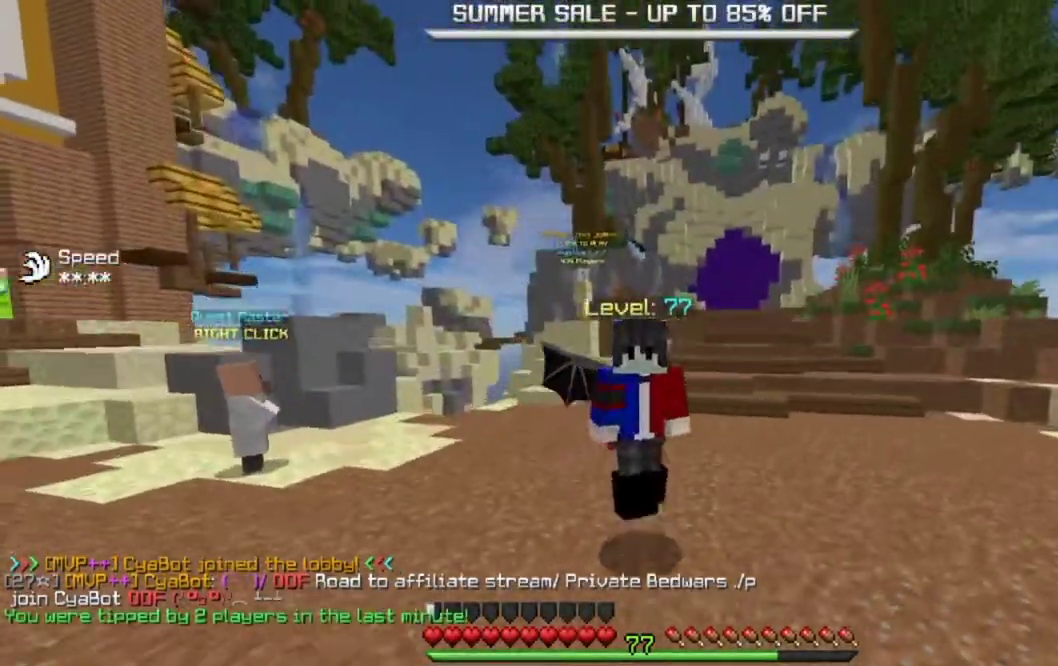
{"keys": ["up"], "mouse": ["left"], "events": [[50, "mouse_left", "up"], [117, "space", "up"], [133, "mouse_left", "down"], [233, "mouse_left", "up"], [317, "mouse_left", "down"], [400, "mouse_left", "up"], [450, "mouse_left", "down"]]}
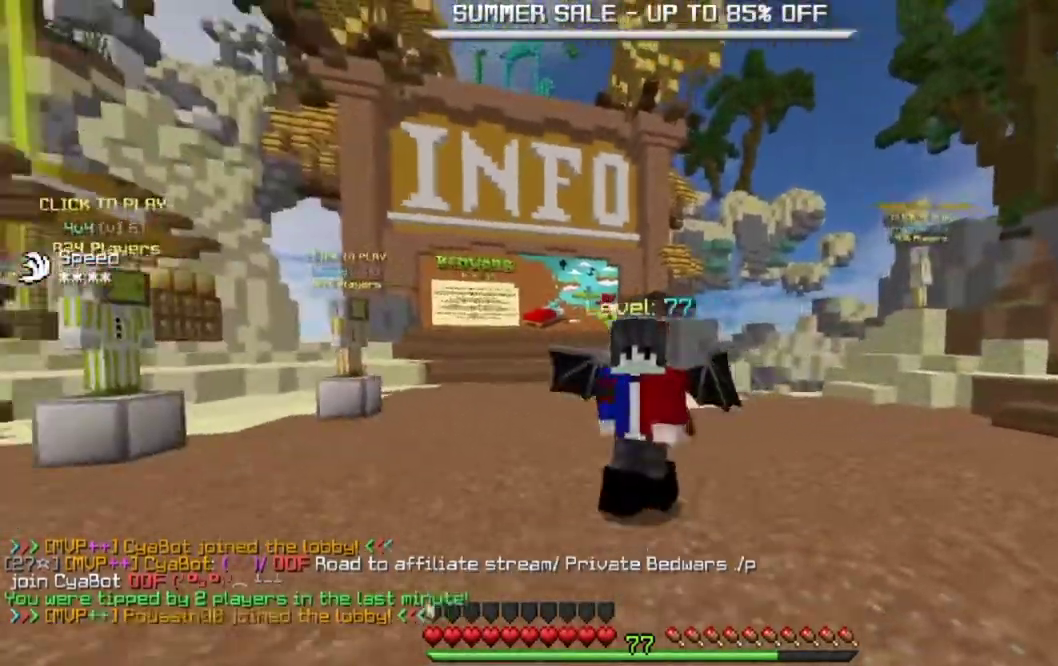
{"keys": ["up"], "mouse": [], "events": [[67, "mouse_left", "up"], [83, "space", "down"], [133, "mouse_left", "down"], [183, "mouse_left", "up"], [250, "space", "up"], [317, "mouse_left", "down"], [417, "mouse_left", "up"]]}
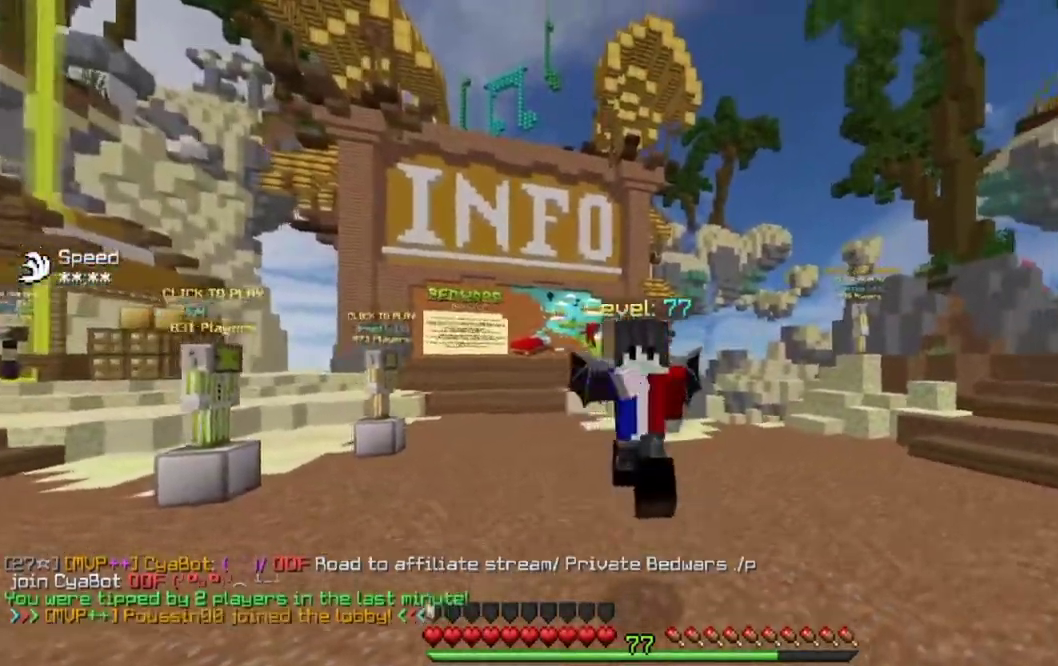
{"keys": ["up"], "mouse": [], "events": [[33, "mouse_left", "down"], [117, "mouse_left", "up"], [167, "mouse_left", "down"], [300, "mouse_left", "up"]]}
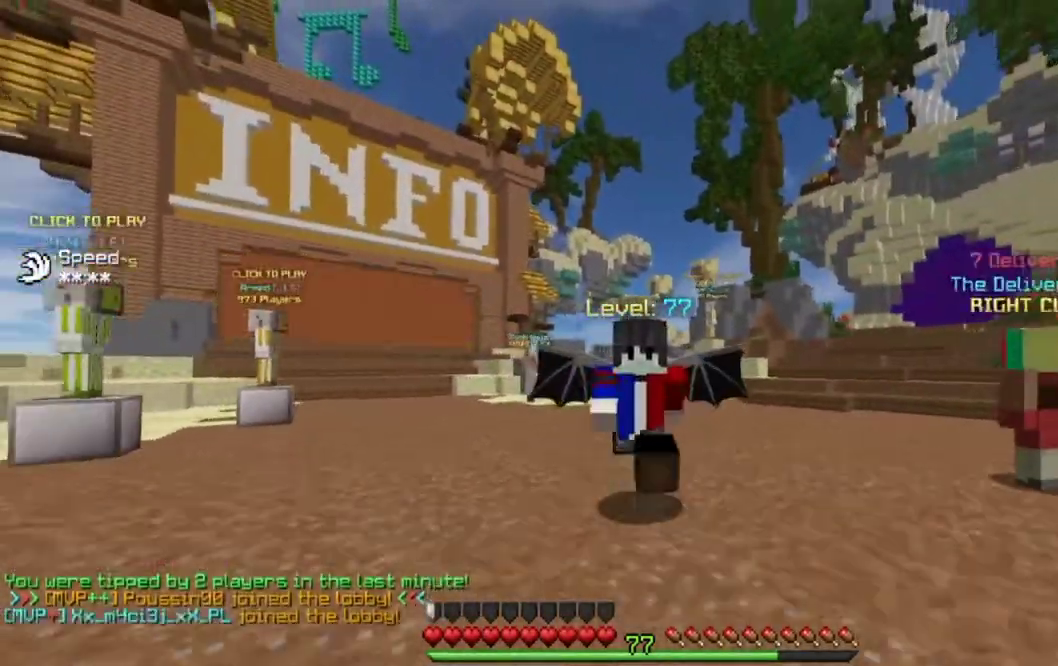
{"keys": ["up"], "mouse": [], "events": []}
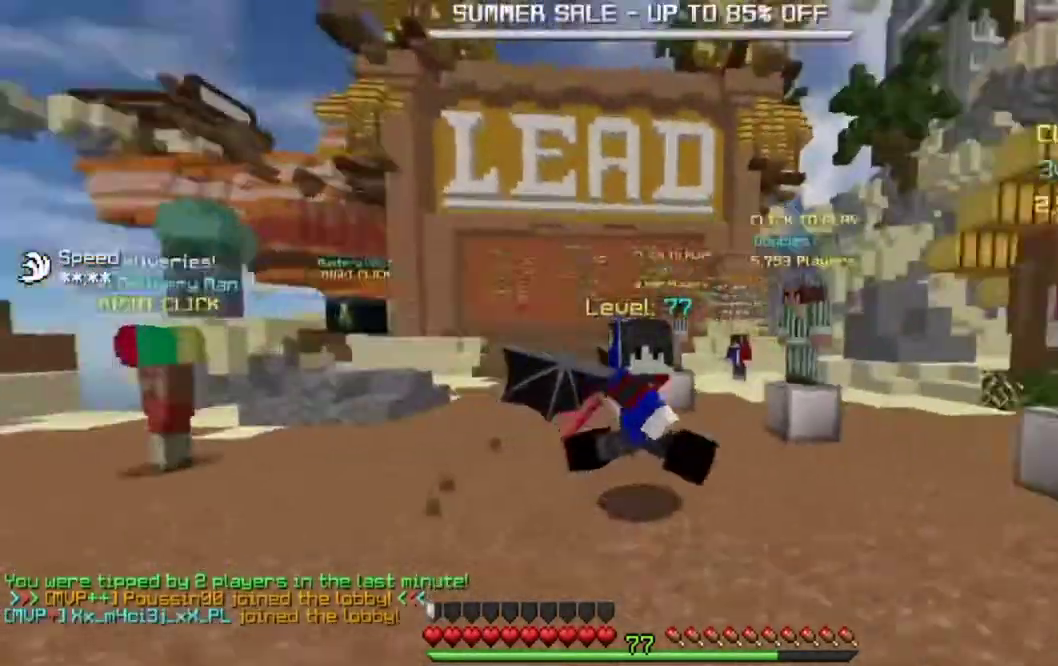
{"keys": ["space", "up"], "mouse": [], "events": [[350, "space", "down"]]}
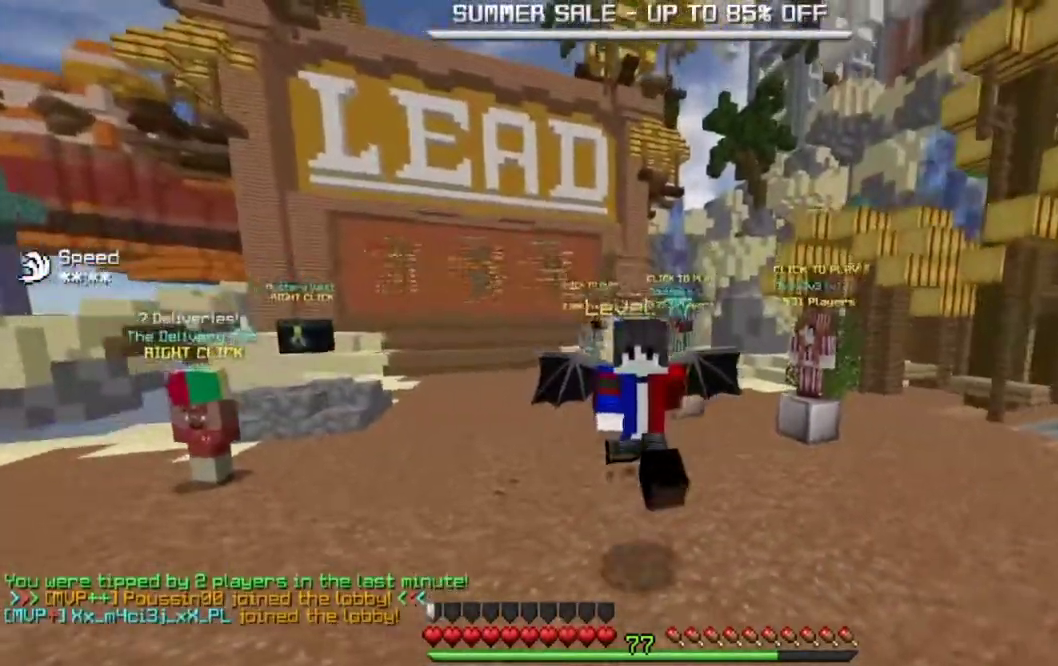
{"keys": ["space", "up"], "mouse": [], "events": [[100, "space", "up"], [433, "space", "down"]]}
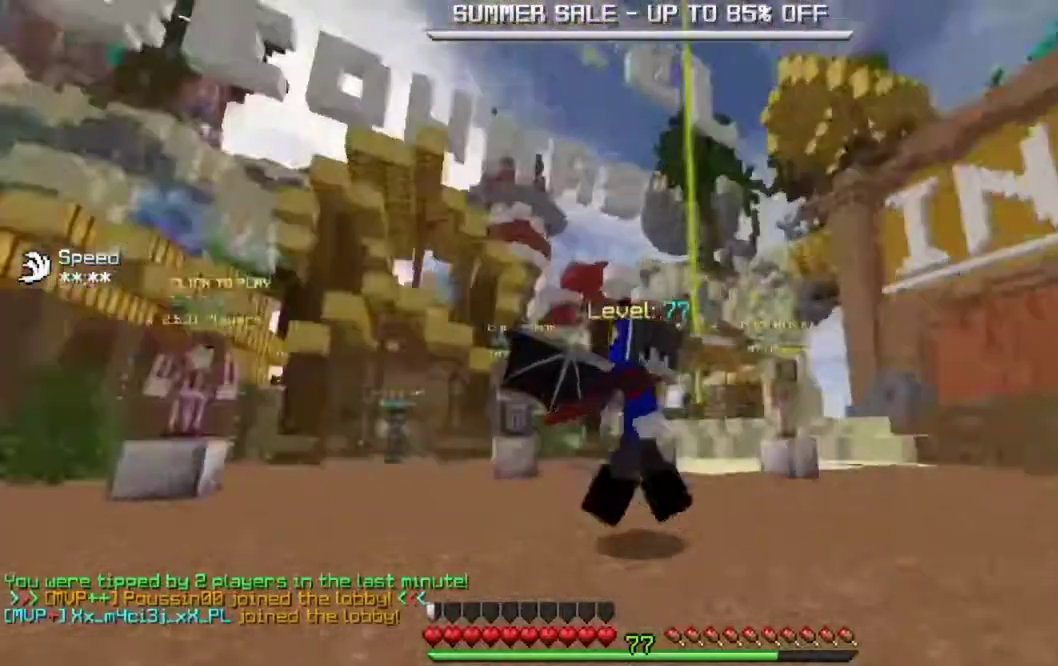
{"keys": ["up"], "mouse": [], "events": [[183, "space", "up"]]}
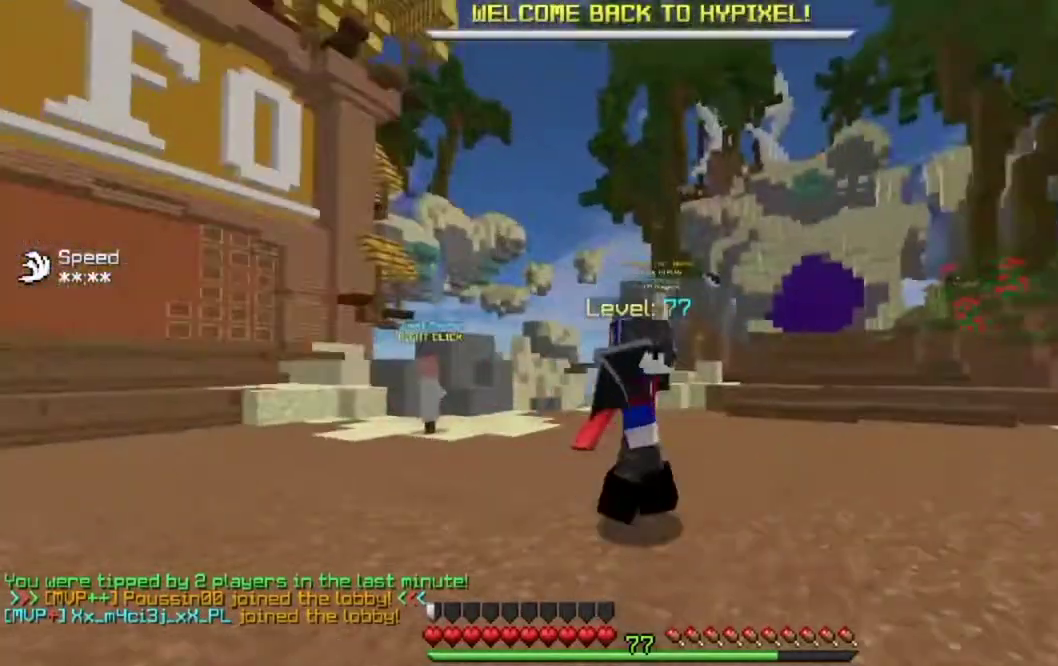
{"keys": [], "mouse": ["left"], "events": [[50, "mouse_left", "down"], [100, "space", "down"], [250, "space", "up"], [317, "up", "up"]]}
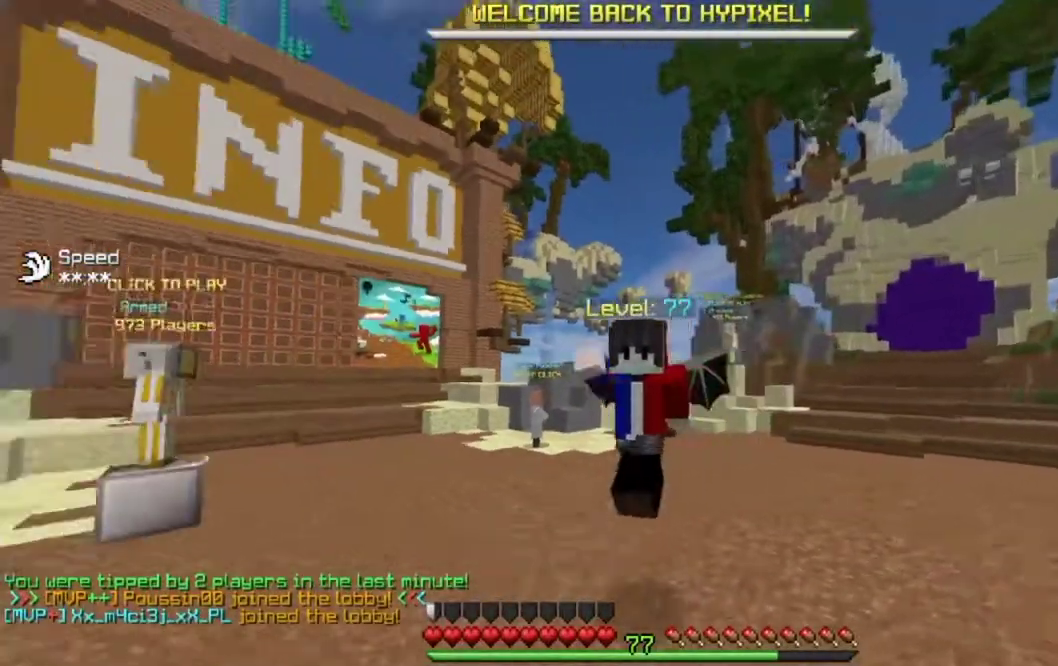
{"keys": [], "mouse": [], "events": [[167, "mouse_left", "up"], [233, "mouse_left", "down"], [333, "mouse_left", "up"]]}